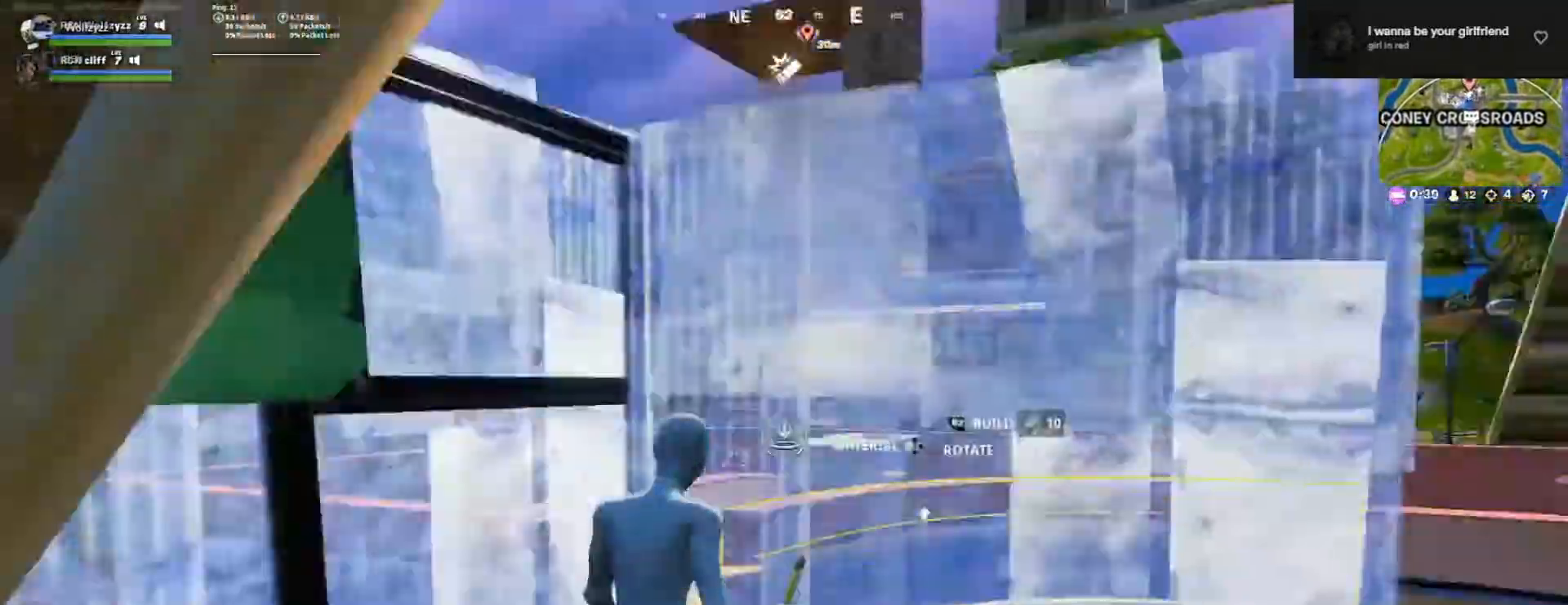
Gameplay with a controller (PlayStation layout); each line is a JSON object with the inputs held at the frame after it. "events" lists button and stick changes between this image and that frame as [ms after this image, input, new state], when the widget could be followed in between.
{"buttons": [], "left_stick": "up", "right_stick": "center", "events": [[50, "R1", "down"], [83, "left_stick", "left"], [83, "right_stick", "center"], [183, "L2", "down"], [183, "R1", "up"], [283, "left_stick", "up"], [350, "CROSS", "down"], [367, "L2", "up"], [450, "CROSS", "up"]]}
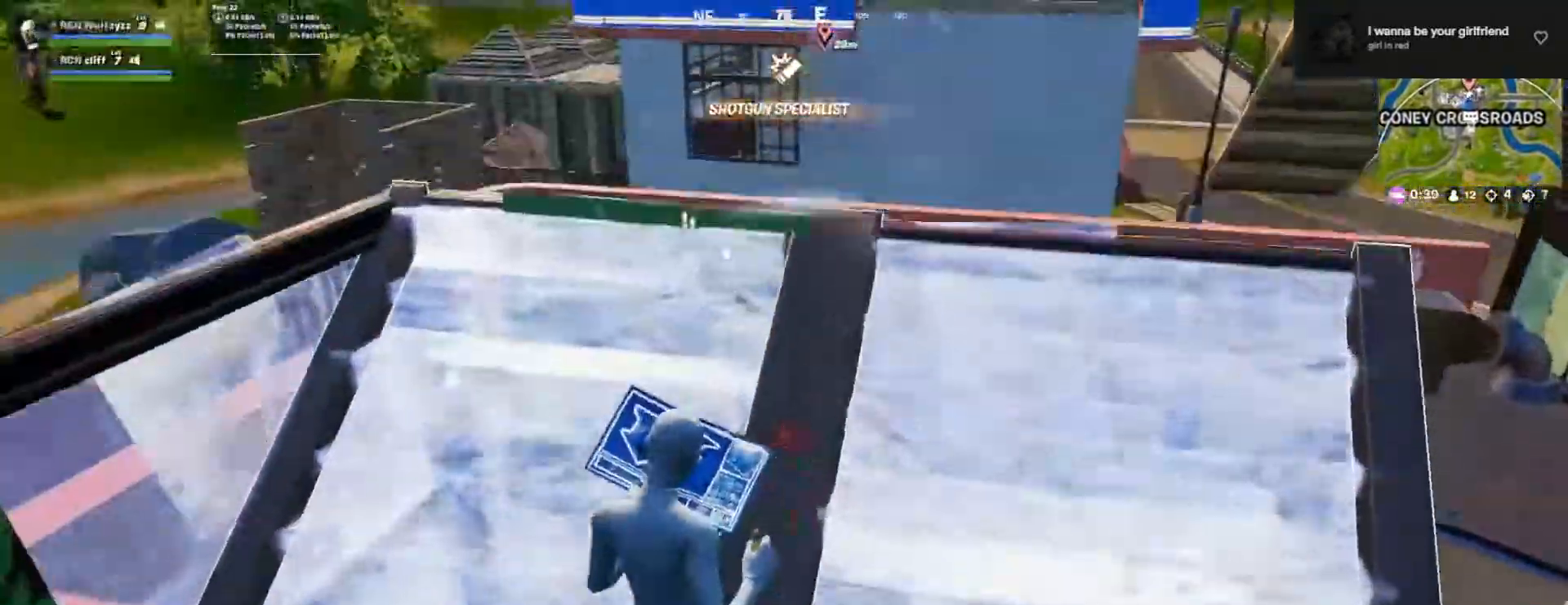
{"buttons": [], "left_stick": "up-left", "right_stick": "center", "events": [[67, "right_stick", "left"], [83, "R3", "down"], [133, "R3", "up"], [133, "left_stick", "up-left"], [167, "right_stick", "center"]]}
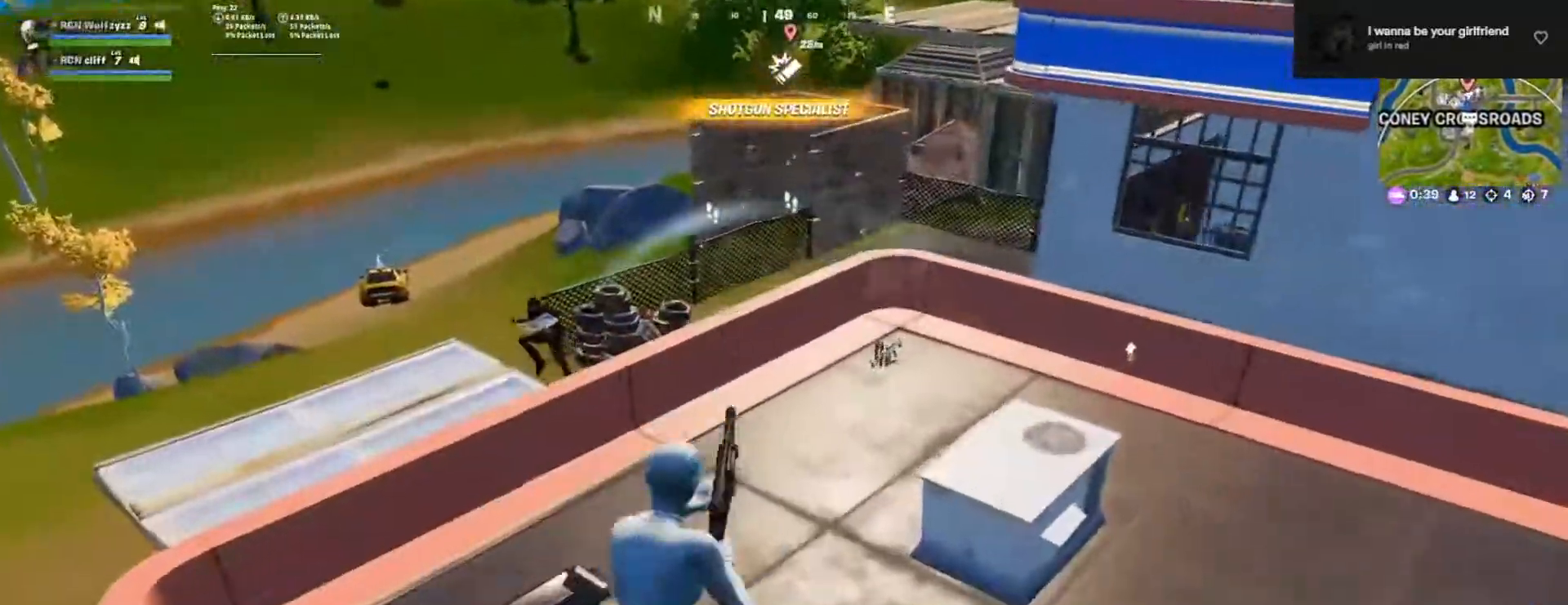
{"buttons": ["R2", "R3"], "left_stick": "up-right", "right_stick": "center", "events": [[33, "right_stick", "down-left"], [100, "right_stick", "center"], [183, "CROSS", "down"], [250, "CROSS", "up"], [333, "right_stick", "left"], [400, "left_stick", "up-right"], [417, "R2", "down"], [417, "right_stick", "up"], [467, "right_stick", "center"], [483, "R3", "down"]]}
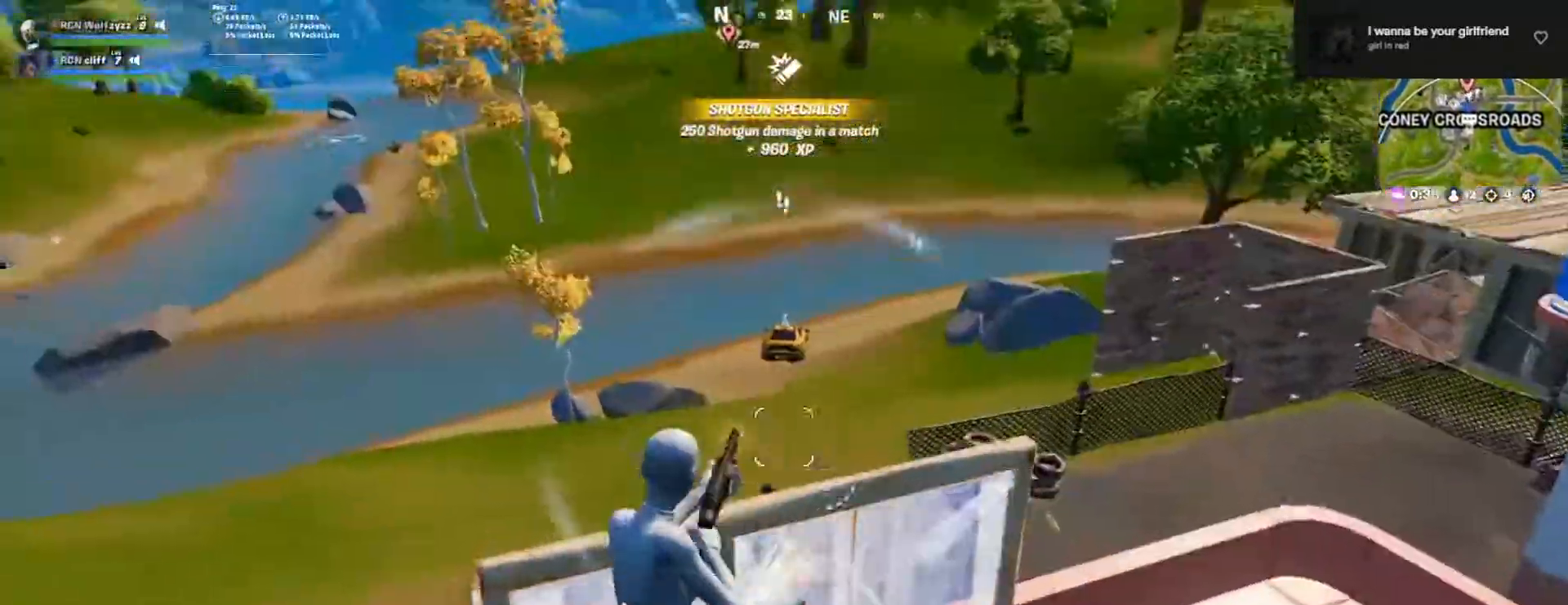
{"buttons": [], "left_stick": "right", "right_stick": "center", "events": [[67, "R2", "up"], [83, "R3", "up"], [117, "R2", "down"], [250, "R2", "up"], [250, "right_stick", "down"], [300, "R1", "down"], [333, "right_stick", "up-right"], [417, "left_stick", "right"], [433, "R1", "up"], [433, "right_stick", "center"]]}
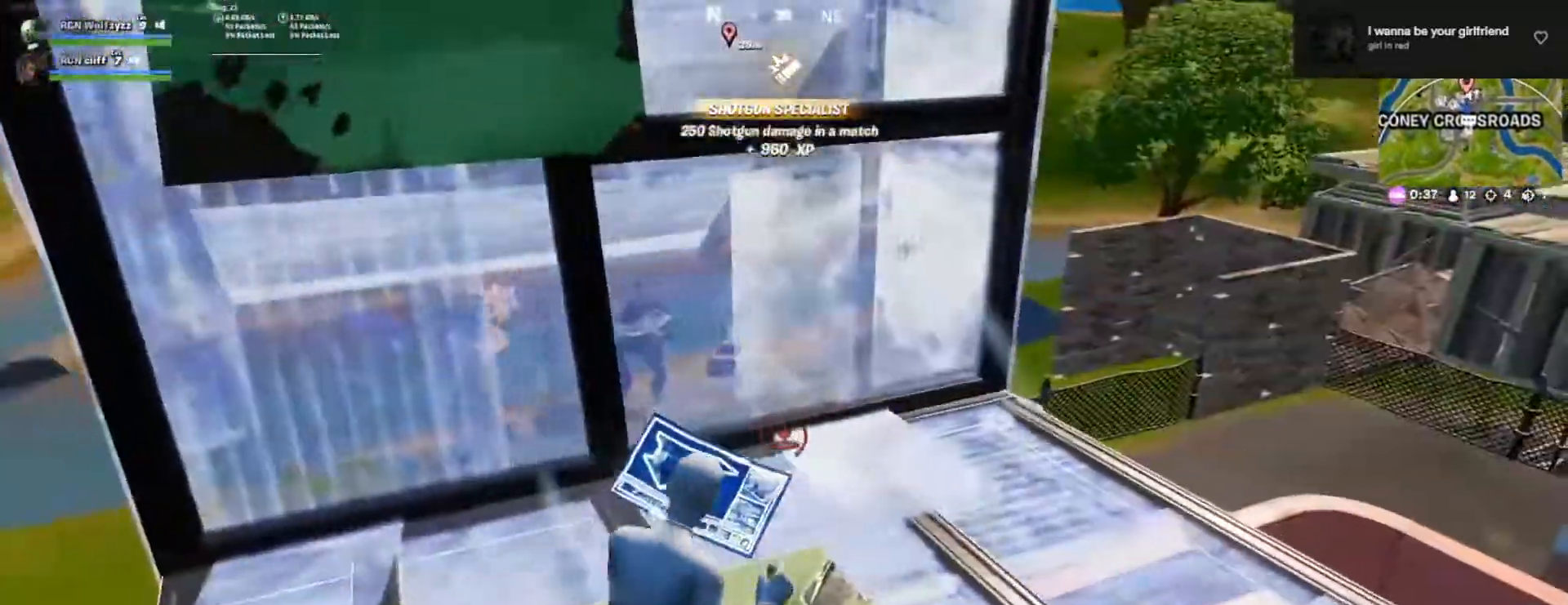
{"buttons": ["L2"], "left_stick": "up-right", "right_stick": "center", "events": [[83, "CROSS", "down"], [117, "CROSS", "up"], [150, "left_stick", "up"], [217, "CROSS", "down"], [217, "R2", "down"], [283, "CROSS", "up"], [367, "L2", "down"], [417, "R2", "up"], [417, "left_stick", "up-right"]]}
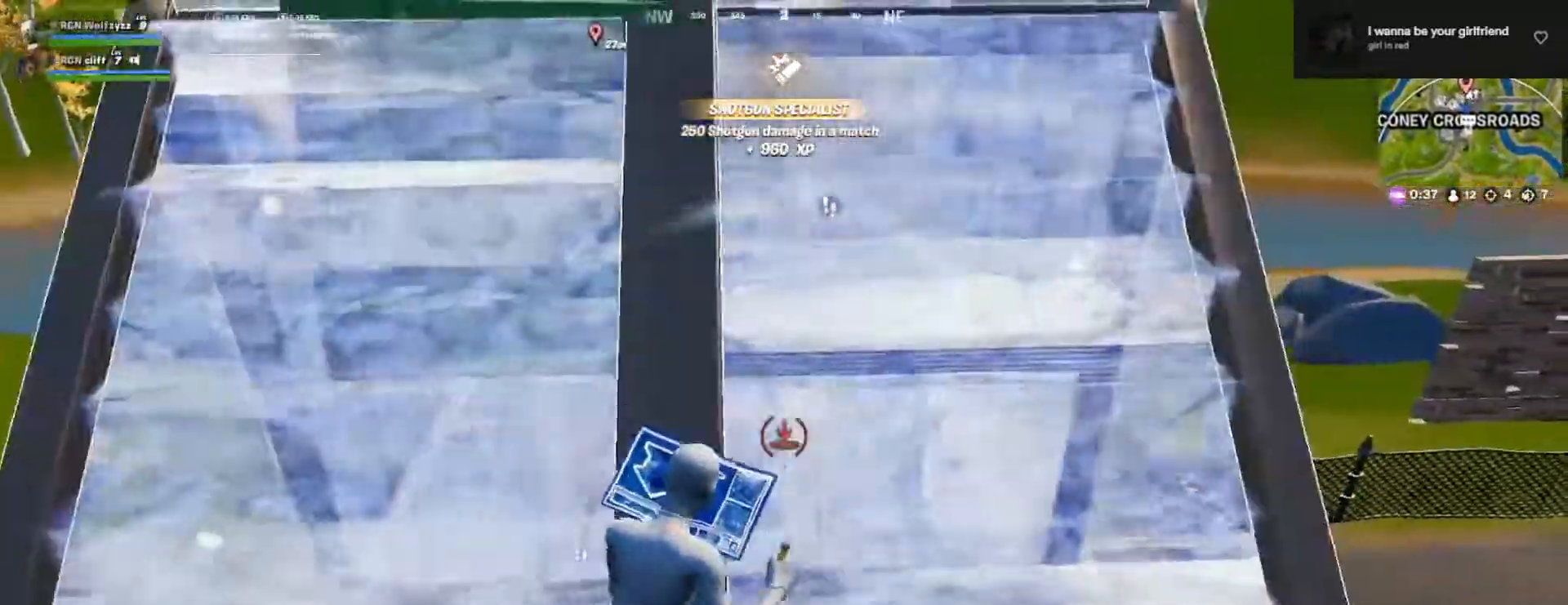
{"buttons": [], "left_stick": "up-right", "right_stick": "center", "events": [[17, "L2", "up"], [17, "R3", "down"], [117, "R3", "up"], [250, "right_stick", "down-left"], [383, "right_stick", "center"]]}
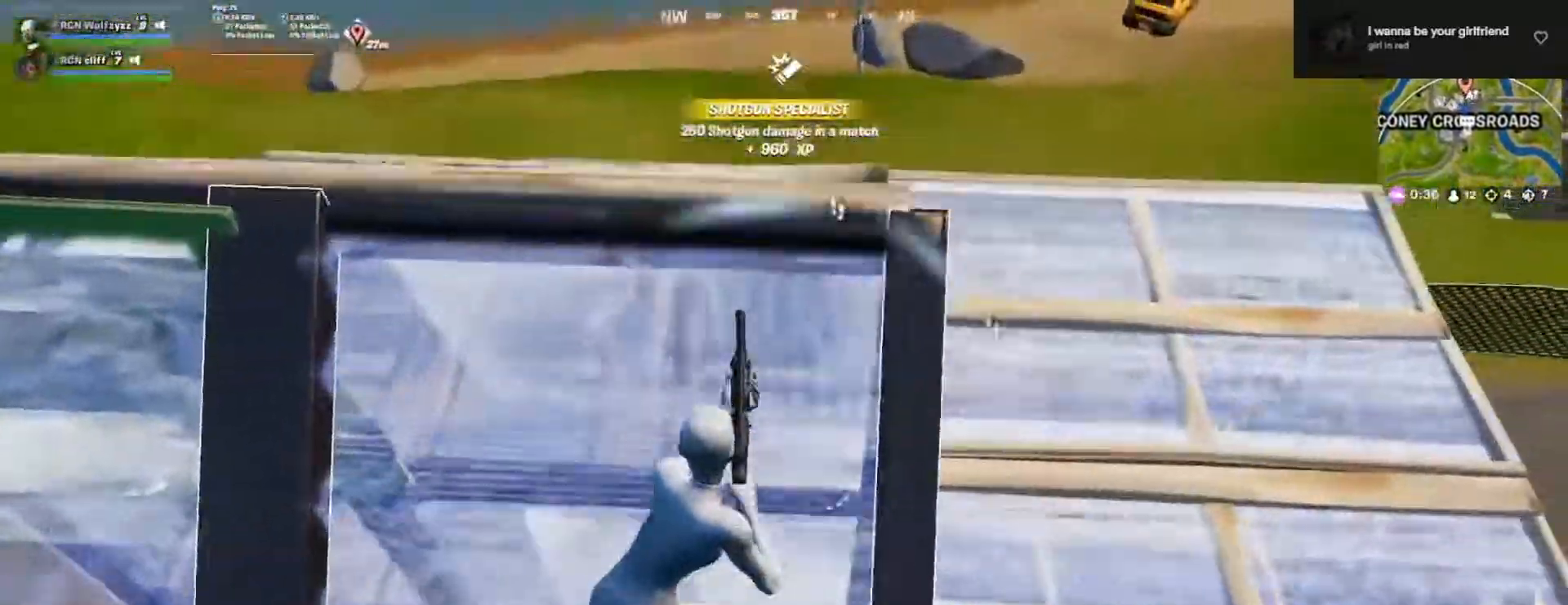
{"buttons": ["R1"], "left_stick": "down-right", "right_stick": "center", "events": [[17, "left_stick", "right"], [183, "left_stick", "center"], [233, "left_stick", "left"], [300, "left_stick", "down-left"], [483, "R1", "down"], [500, "left_stick", "down-right"]]}
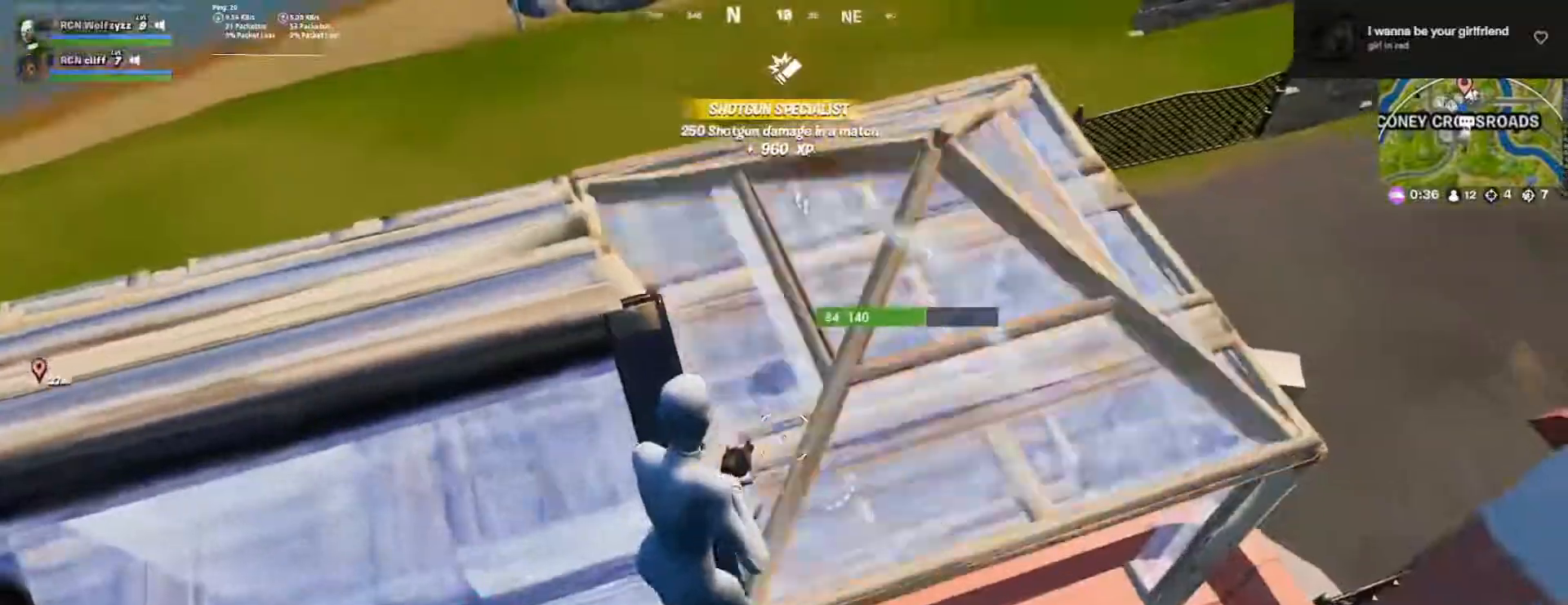
{"buttons": [], "left_stick": "down-right", "right_stick": "center", "events": [[50, "left_stick", "up-right"], [67, "R1", "up"], [150, "left_stick", "up"], [183, "L2", "down"], [300, "left_stick", "down-left"], [300, "right_stick", "right"], [317, "L2", "up"], [383, "right_stick", "center"], [417, "left_stick", "down-right"]]}
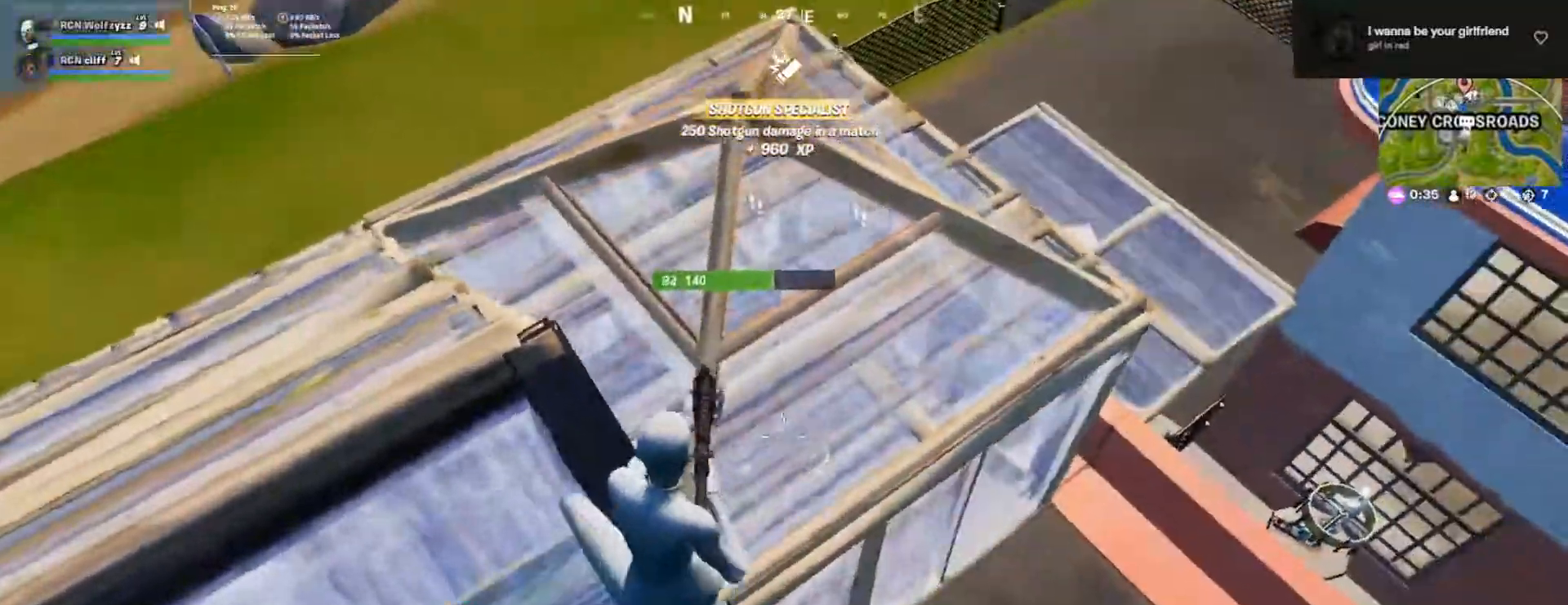
{"buttons": [], "left_stick": "down", "right_stick": "center", "events": [[167, "right_stick", "left"], [233, "left_stick", "down"], [250, "right_stick", "center"]]}
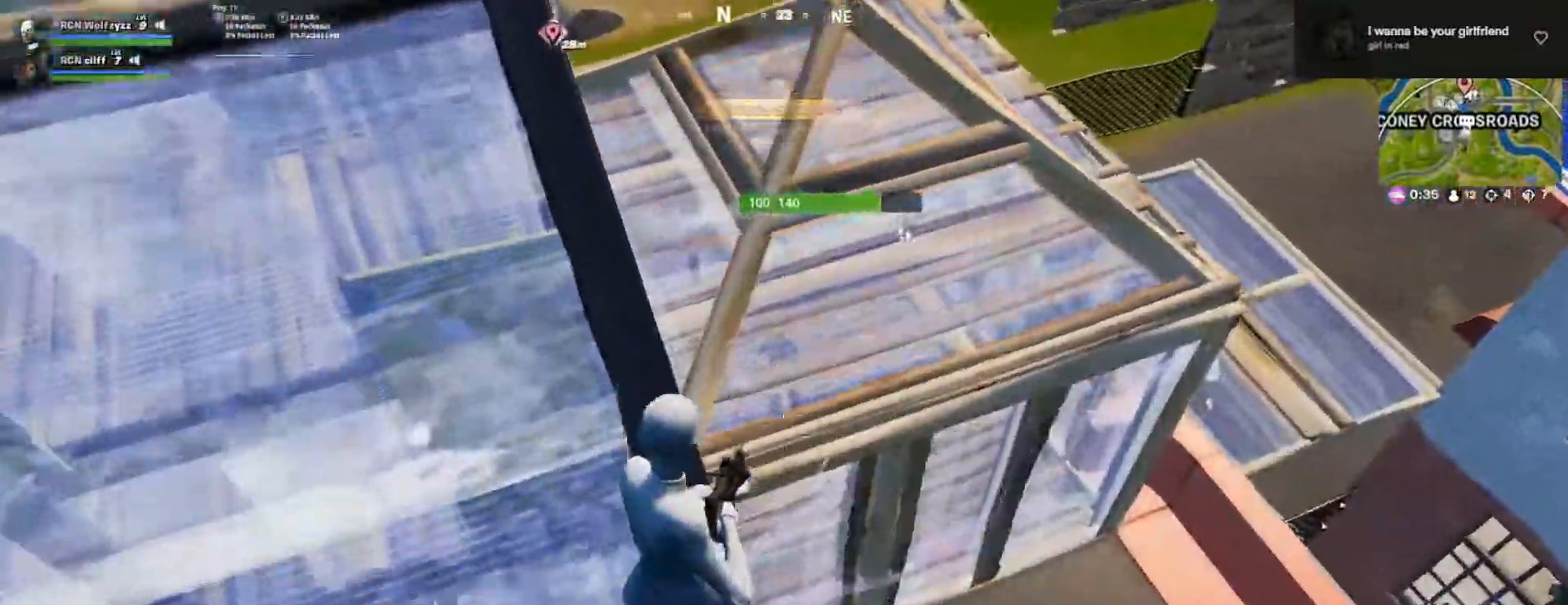
{"buttons": [], "left_stick": "down", "right_stick": "center", "events": [[117, "left_stick", "down-right"], [350, "left_stick", "down"]]}
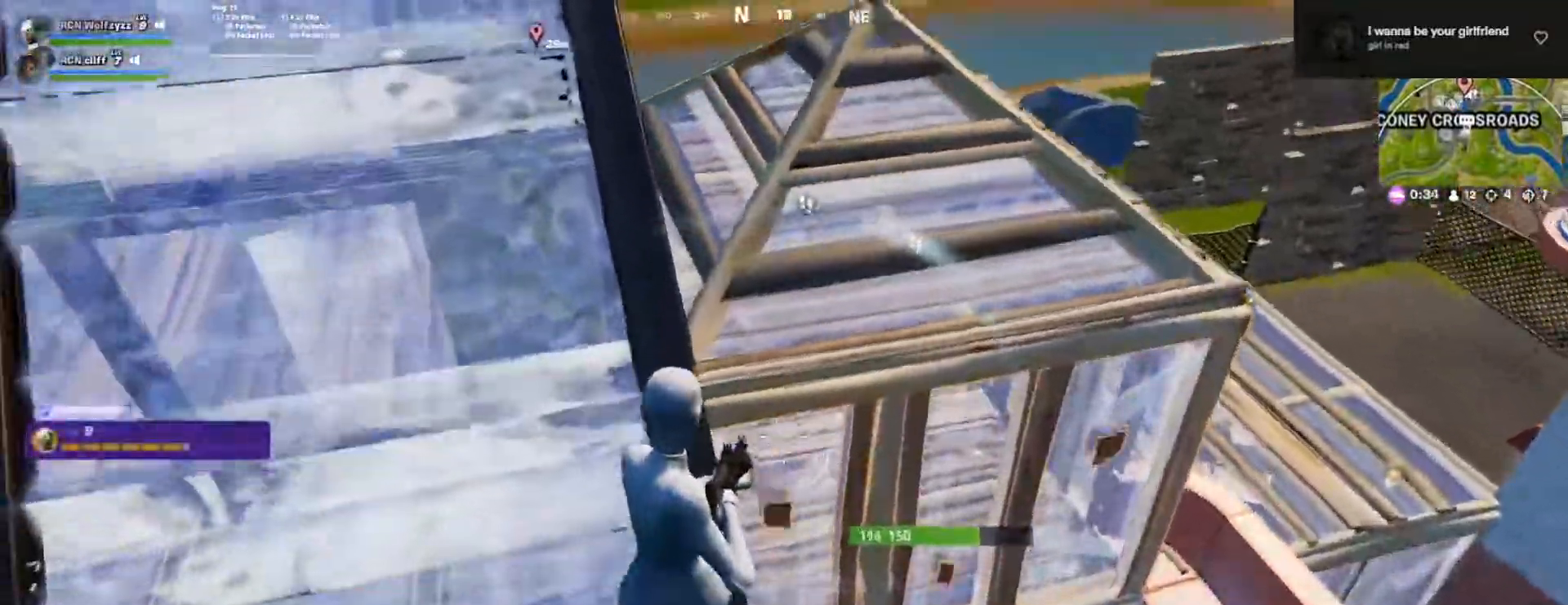
{"buttons": ["L2"], "left_stick": "center", "right_stick": "center", "events": [[67, "CIRCLE", "down"], [67, "left_stick", "center"], [133, "CIRCLE", "up"], [267, "right_stick", "up-right"], [317, "L2", "down"], [367, "right_stick", "center"]]}
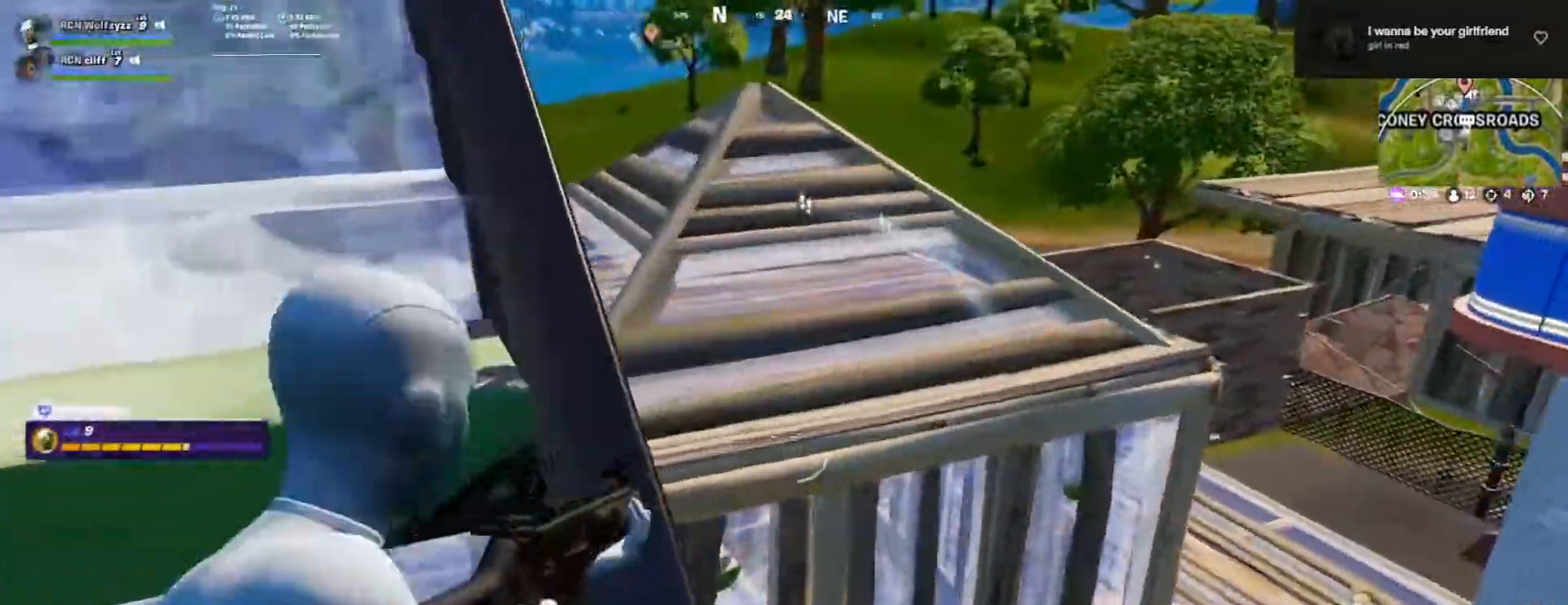
{"buttons": ["L2"], "left_stick": "center", "right_stick": "down", "events": [[83, "right_stick", "down"], [200, "right_stick", "center"], [233, "left_stick", "right"], [417, "L1", "down"], [433, "left_stick", "center"], [483, "L1", "up"], [483, "right_stick", "down"]]}
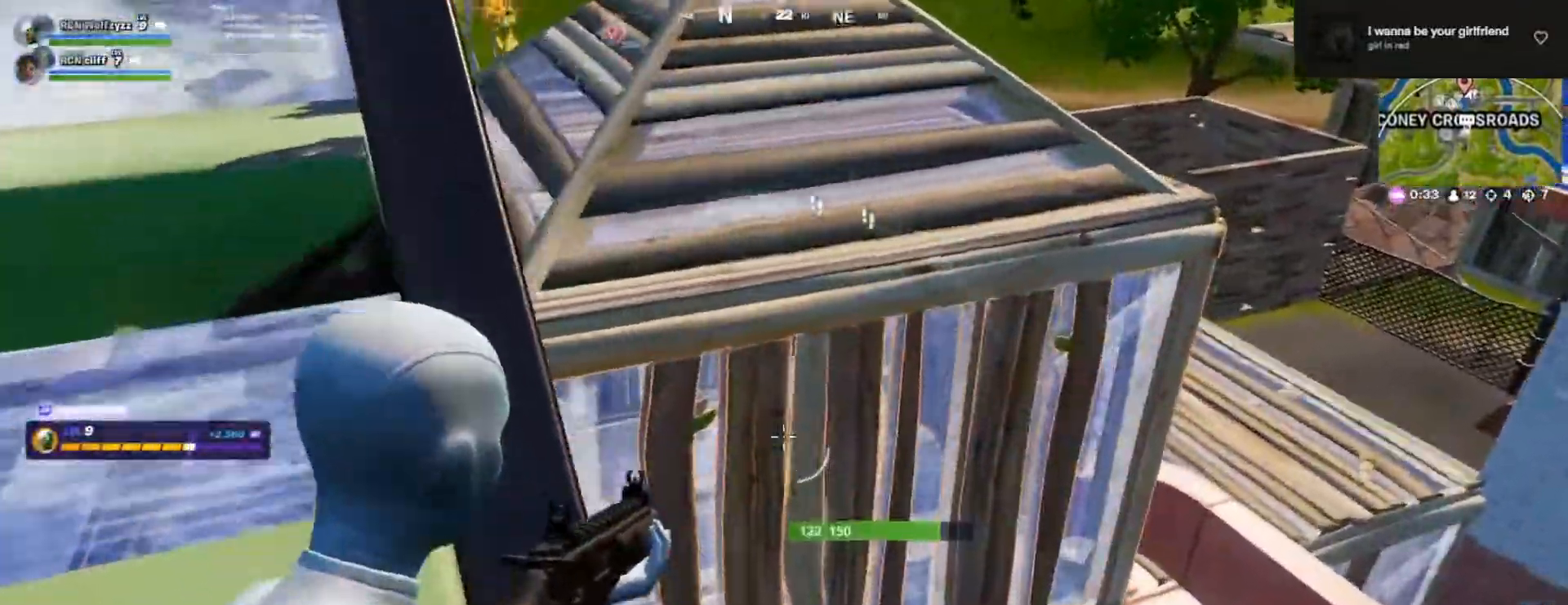
{"buttons": ["L1"], "left_stick": "up", "right_stick": "left", "events": [[117, "left_stick", "left"], [150, "L2", "up"], [167, "right_stick", "center"], [283, "CIRCLE", "down"], [333, "CIRCLE", "up"], [417, "L1", "down"], [467, "right_stick", "left"], [483, "left_stick", "up"]]}
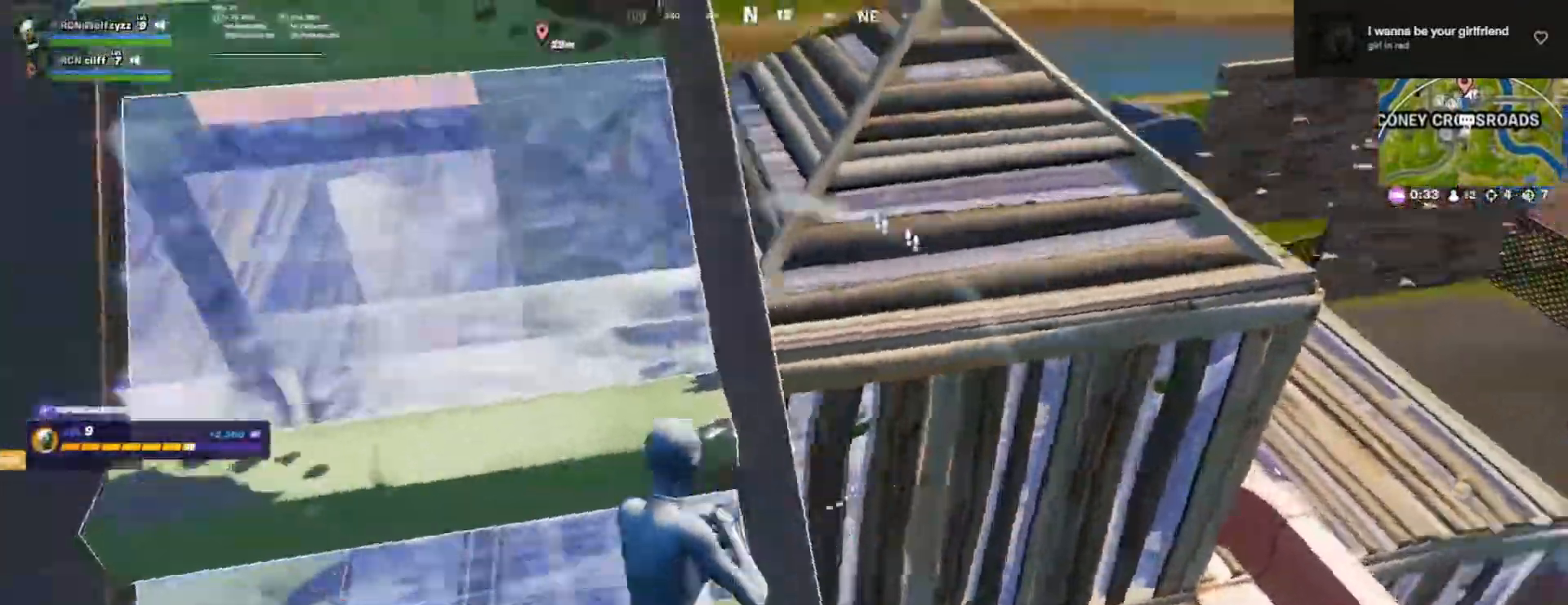
{"buttons": ["L1"], "left_stick": "up", "right_stick": "center", "events": [[67, "L1", "up"], [83, "left_stick", "up-right"], [333, "right_stick", "center"], [400, "L1", "down"], [450, "left_stick", "up"]]}
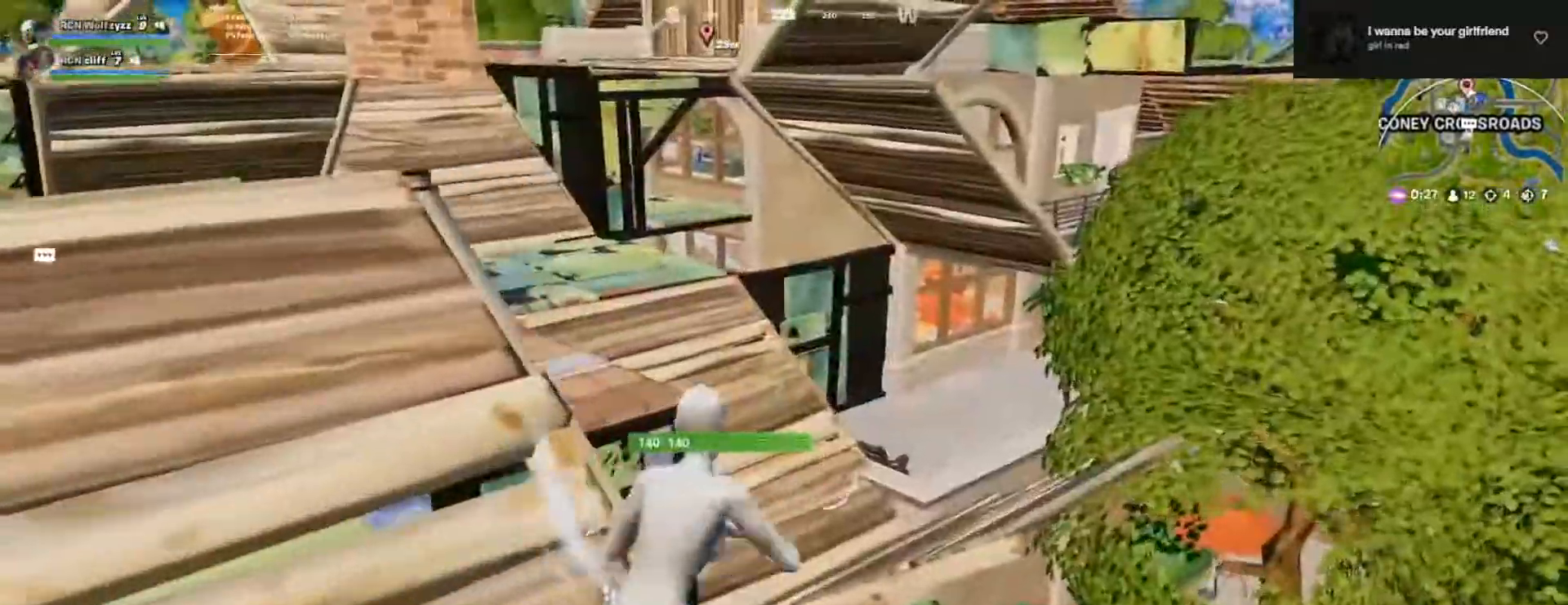
{"buttons": [], "left_stick": "left", "right_stick": "left", "events": [[50, "left_stick", "left"], [67, "L1", "up"], [117, "right_stick", "up-right"], [200, "SQUARE", "down"], [233, "right_stick", "center"], [250, "SQUARE", "up"], [350, "SQUARE", "down"], [400, "SQUARE", "up"], [433, "right_stick", "left"]]}
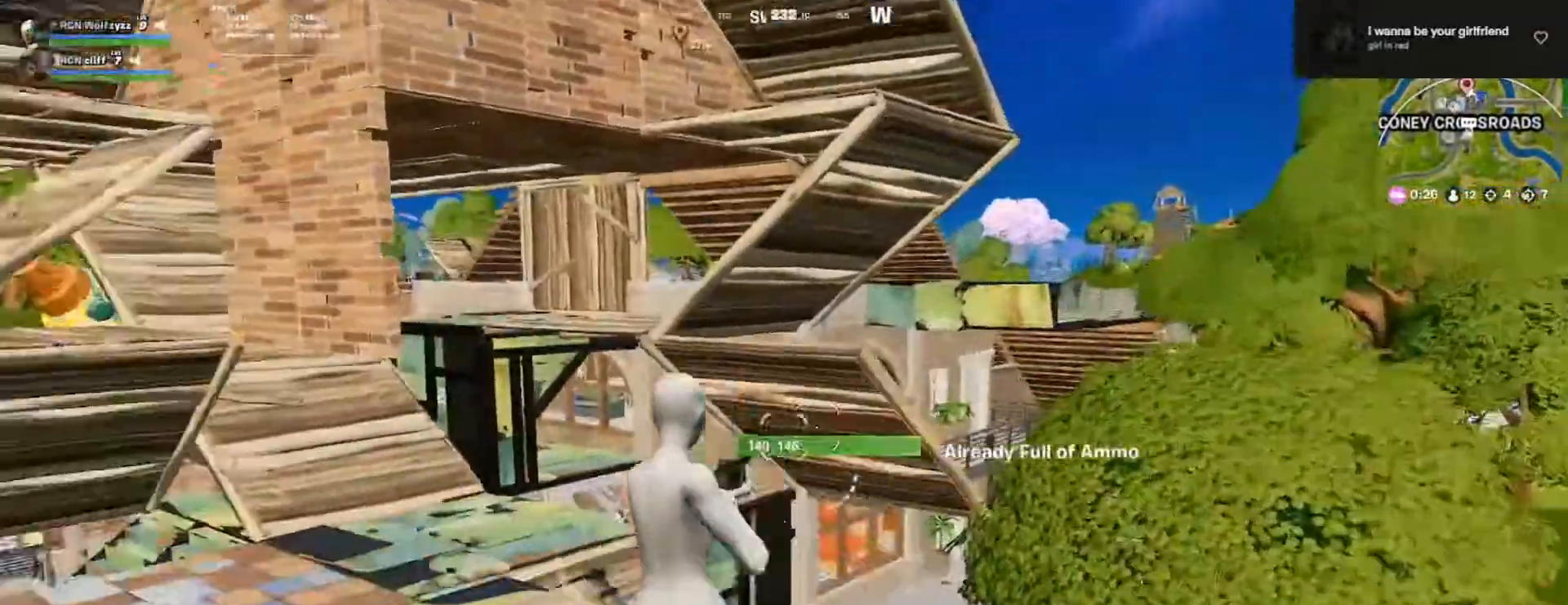
{"buttons": ["L2"], "left_stick": "up-right", "right_stick": "down-right", "events": [[50, "right_stick", "center"], [83, "R1", "down"], [183, "left_stick", "up-right"], [200, "R1", "up"], [233, "L2", "down"], [500, "right_stick", "down-right"]]}
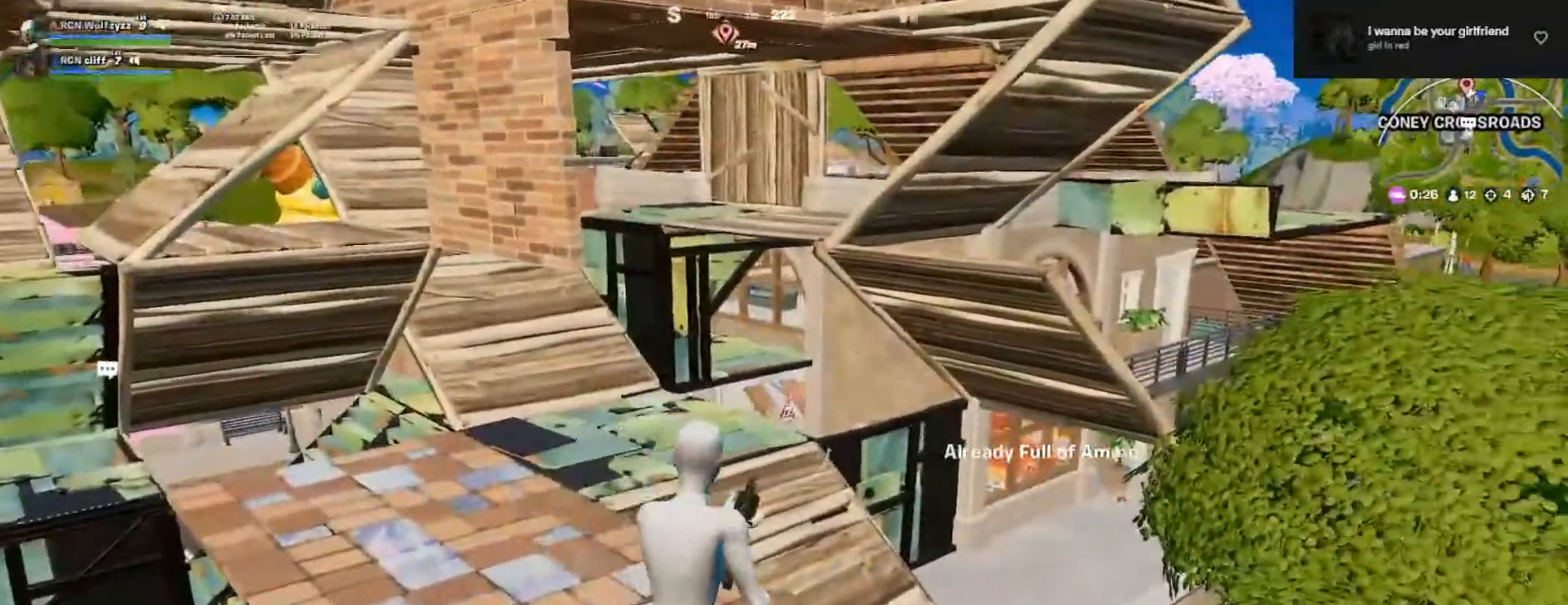
{"buttons": ["L2", "R2"], "left_stick": "down-right", "right_stick": "down", "events": [[50, "right_stick", "center"], [83, "R2", "down"], [117, "left_stick", "up-left"], [167, "right_stick", "up"], [200, "R1", "down"], [250, "right_stick", "center"], [267, "R1", "up"], [350, "R1", "down"], [367, "left_stick", "right"], [367, "right_stick", "down"], [417, "R1", "up"], [500, "left_stick", "down-right"]]}
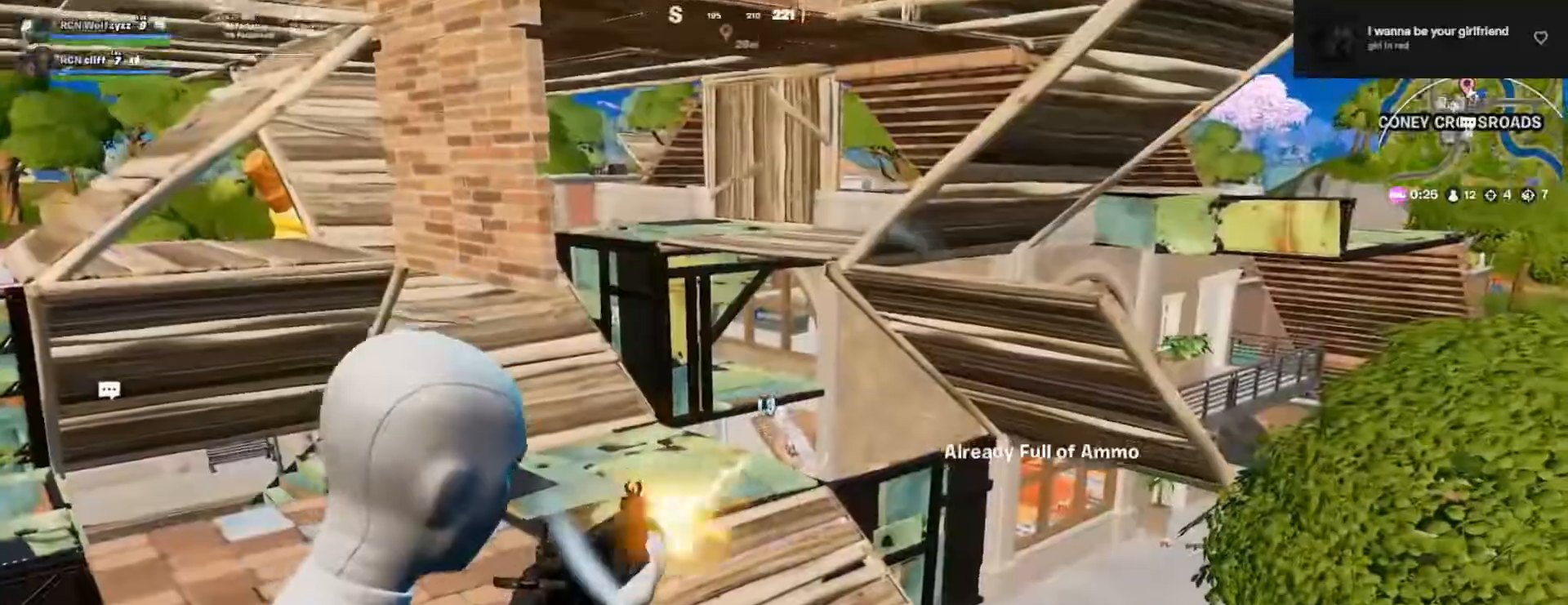
{"buttons": ["SQUARE"], "left_stick": "down", "right_stick": "center", "events": [[17, "right_stick", "center"], [100, "right_stick", "down"], [300, "right_stick", "center"], [400, "R1", "down"], [433, "L2", "up"], [467, "R1", "up"], [467, "R2", "up"], [467, "SQUARE", "down"], [500, "left_stick", "down"]]}
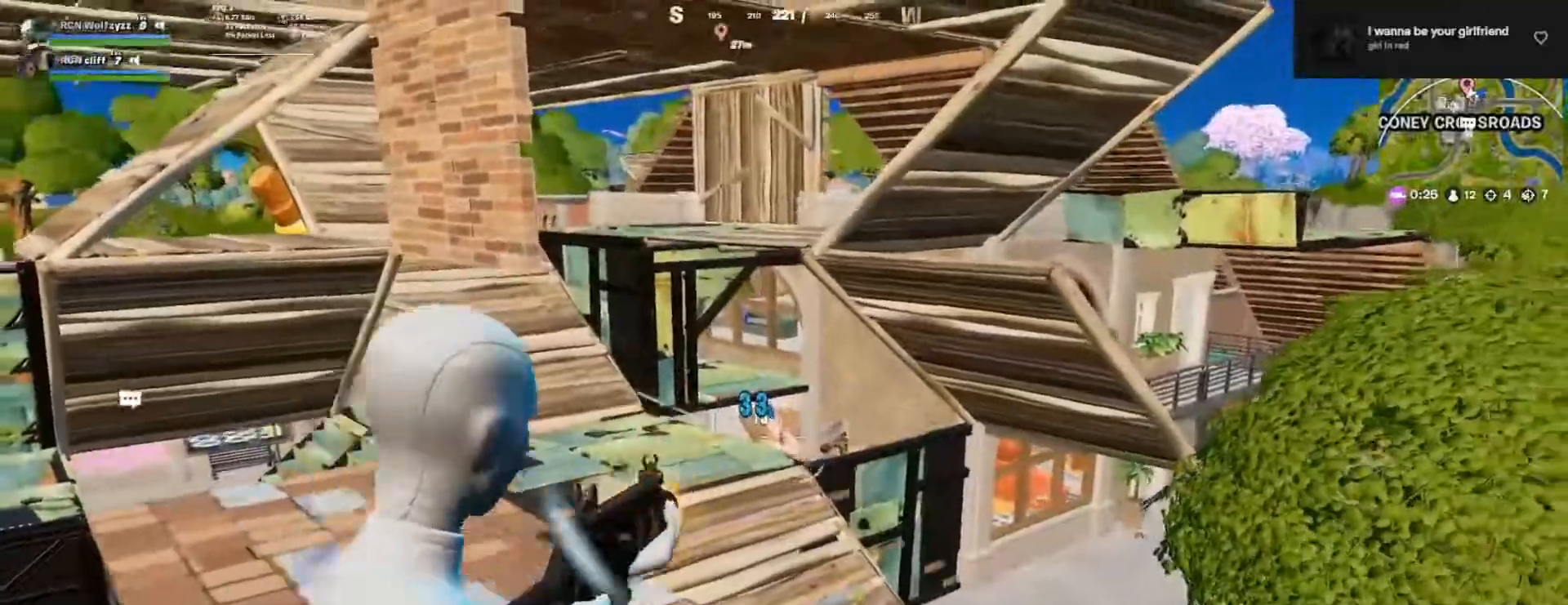
{"buttons": [], "left_stick": "down-left", "right_stick": "center", "events": [[67, "SQUARE", "up"], [133, "CIRCLE", "down"], [233, "CIRCLE", "up"], [383, "left_stick", "down-left"]]}
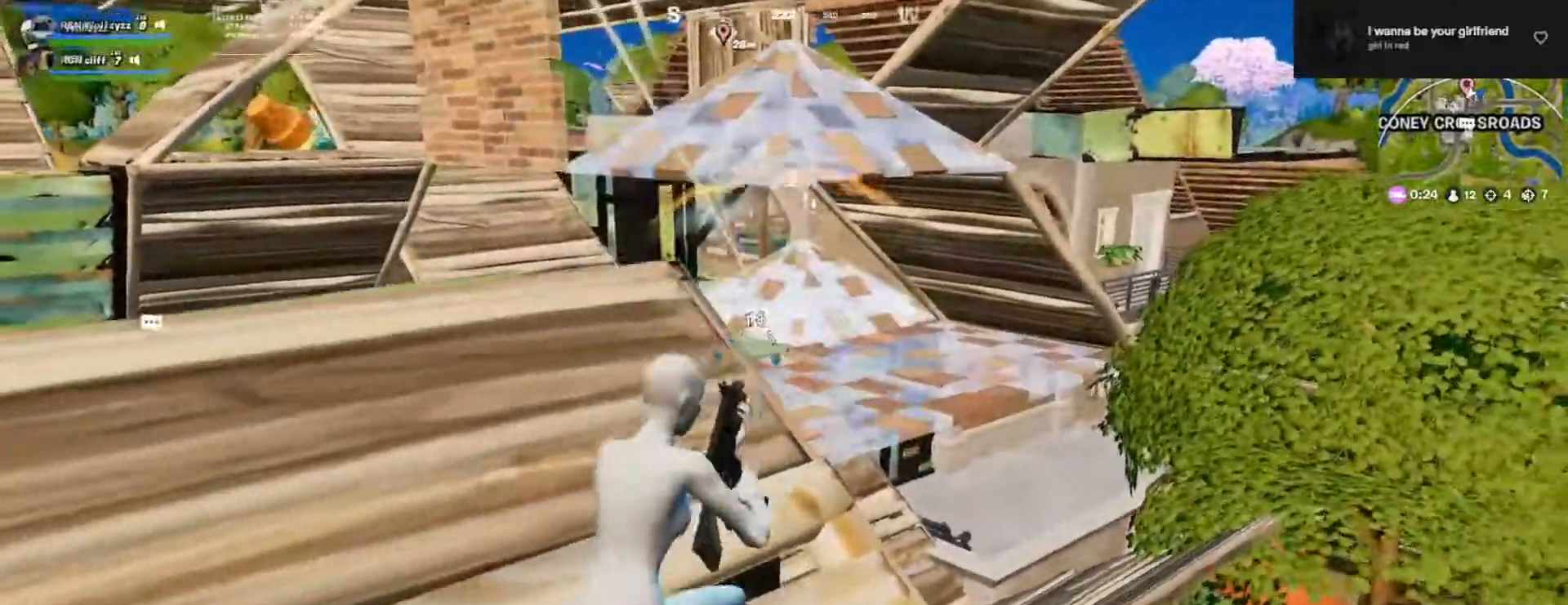
{"buttons": [], "left_stick": "up", "right_stick": "center", "events": [[133, "left_stick", "left"], [250, "CIRCLE", "down"], [250, "left_stick", "up-left"], [333, "CIRCLE", "up"], [367, "left_stick", "up"]]}
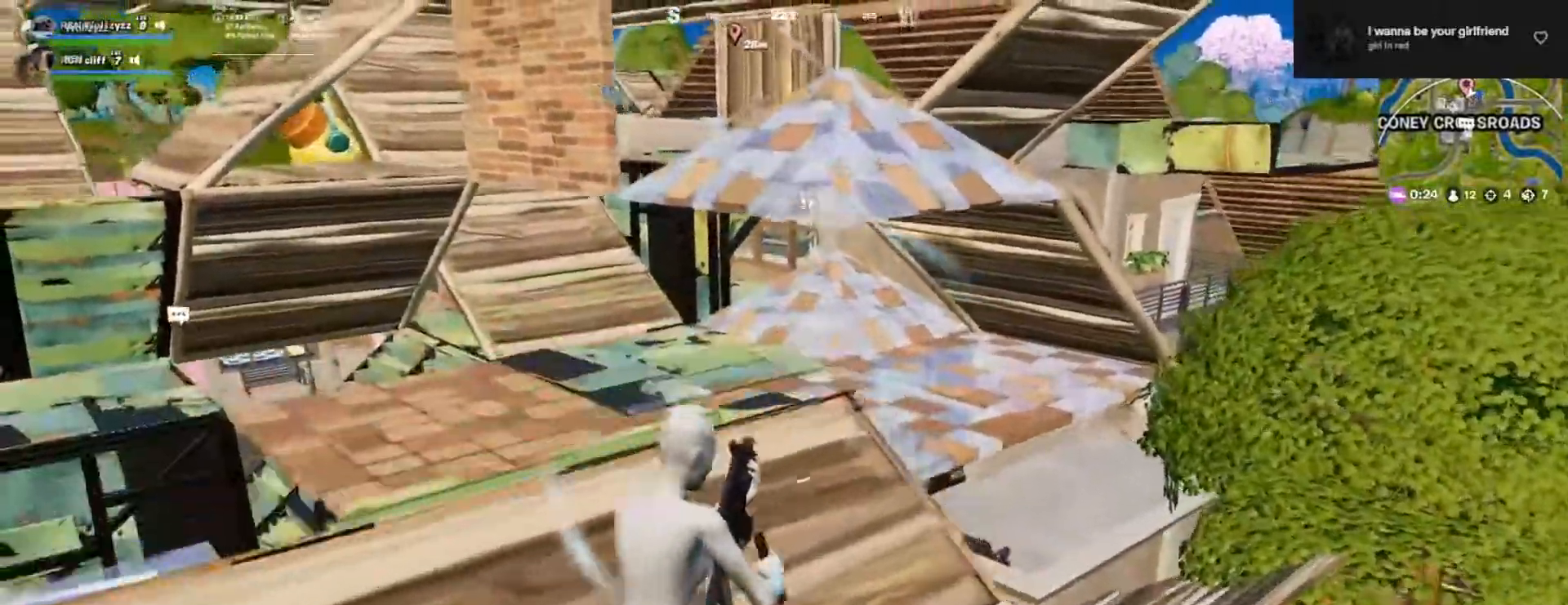
{"buttons": [], "left_stick": "up", "right_stick": "center", "events": [[50, "right_stick", "down-left"], [183, "right_stick", "center"]]}
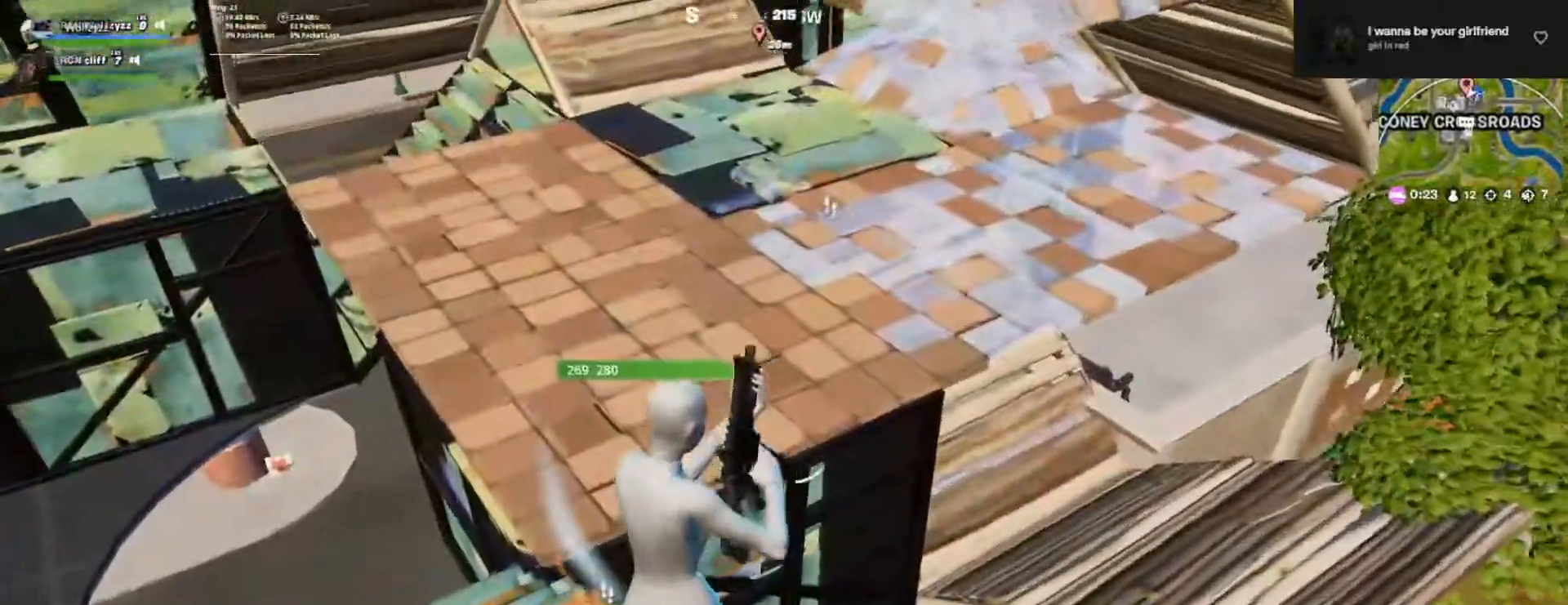
{"buttons": [], "left_stick": "up-left", "right_stick": "left", "events": [[217, "right_stick", "left"], [483, "left_stick", "up-left"]]}
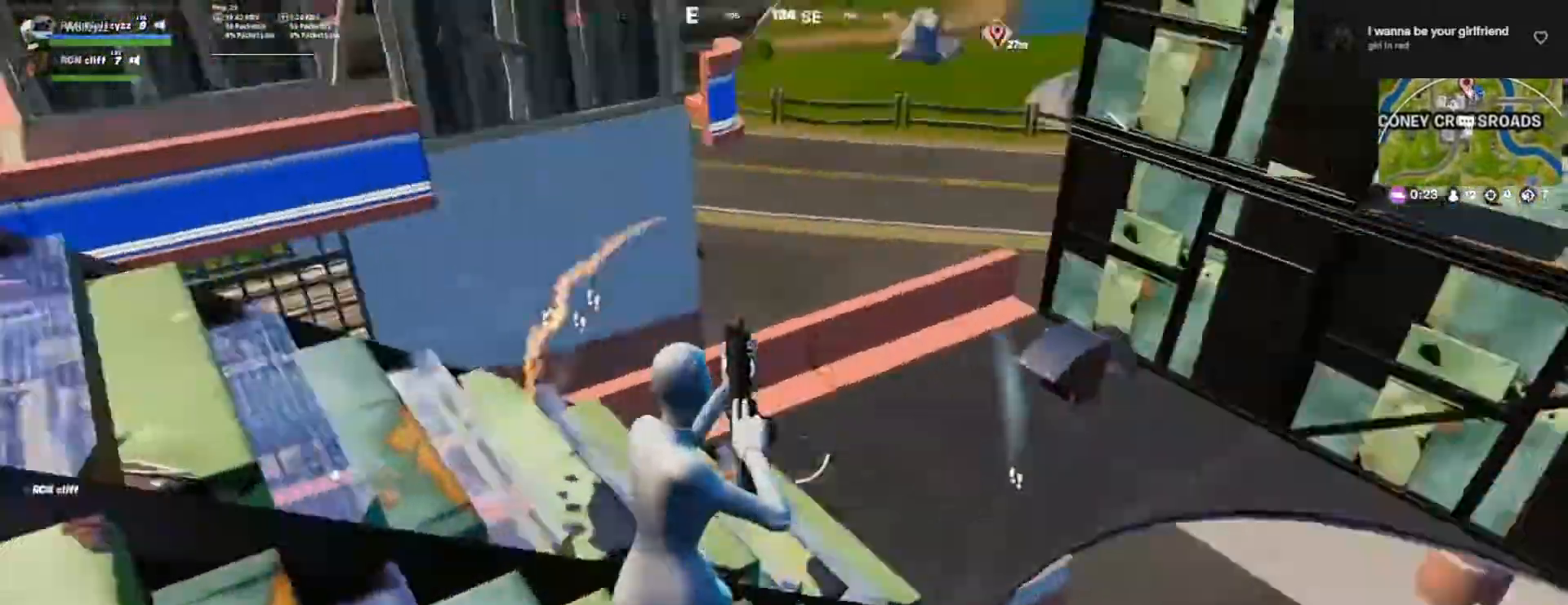
{"buttons": [], "left_stick": "up", "right_stick": "down", "events": [[217, "right_stick", "center"], [267, "L1", "down"], [283, "left_stick", "up"], [400, "L1", "up"], [417, "right_stick", "down"]]}
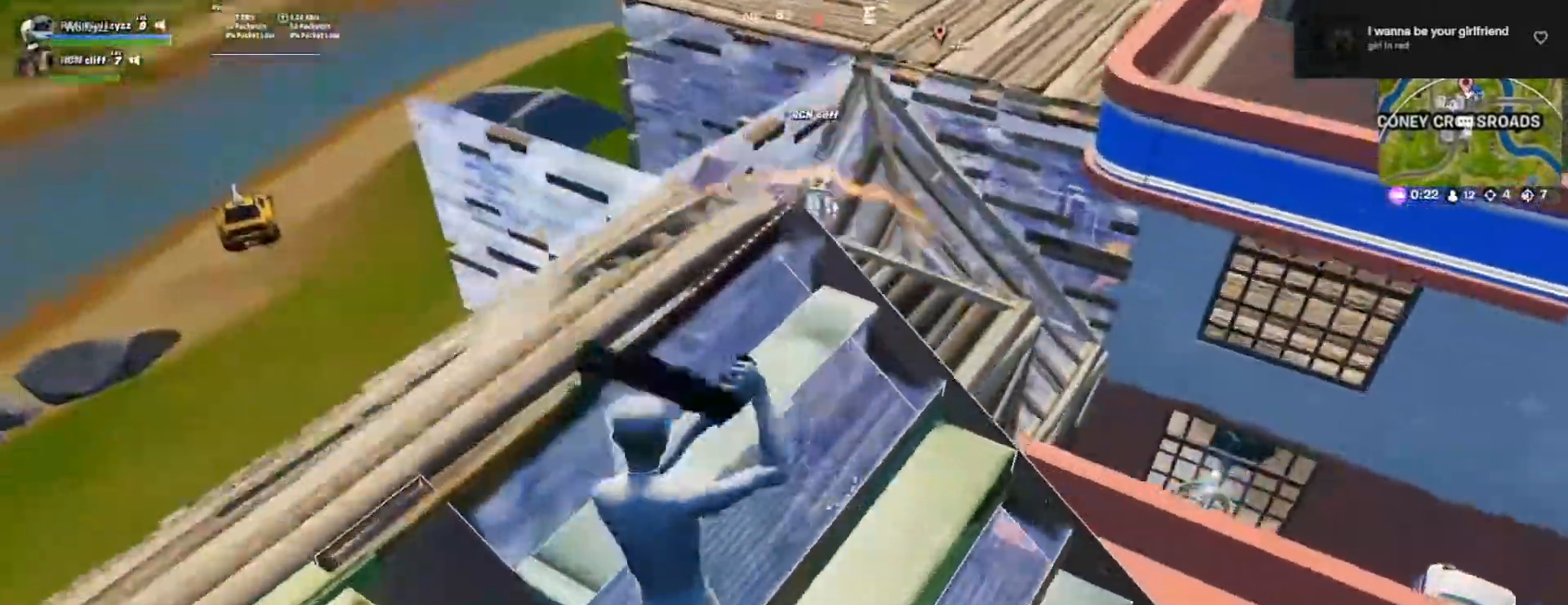
{"buttons": [], "left_stick": "up", "right_stick": "center", "events": [[17, "right_stick", "center"], [250, "R1", "down"], [383, "R1", "up"]]}
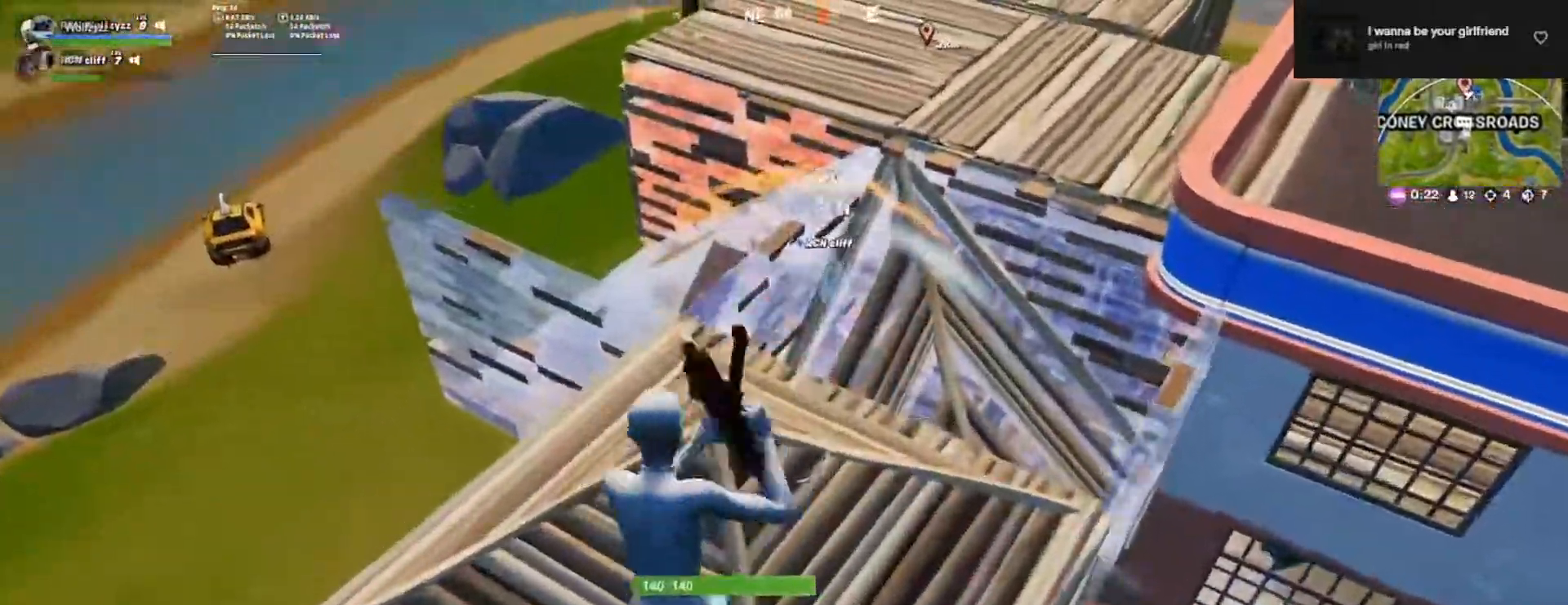
{"buttons": ["R2"], "left_stick": "right", "right_stick": "center", "events": [[17, "CROSS", "down"], [50, "left_stick", "up-right"], [83, "CROSS", "up"], [333, "left_stick", "right"], [450, "R2", "down"]]}
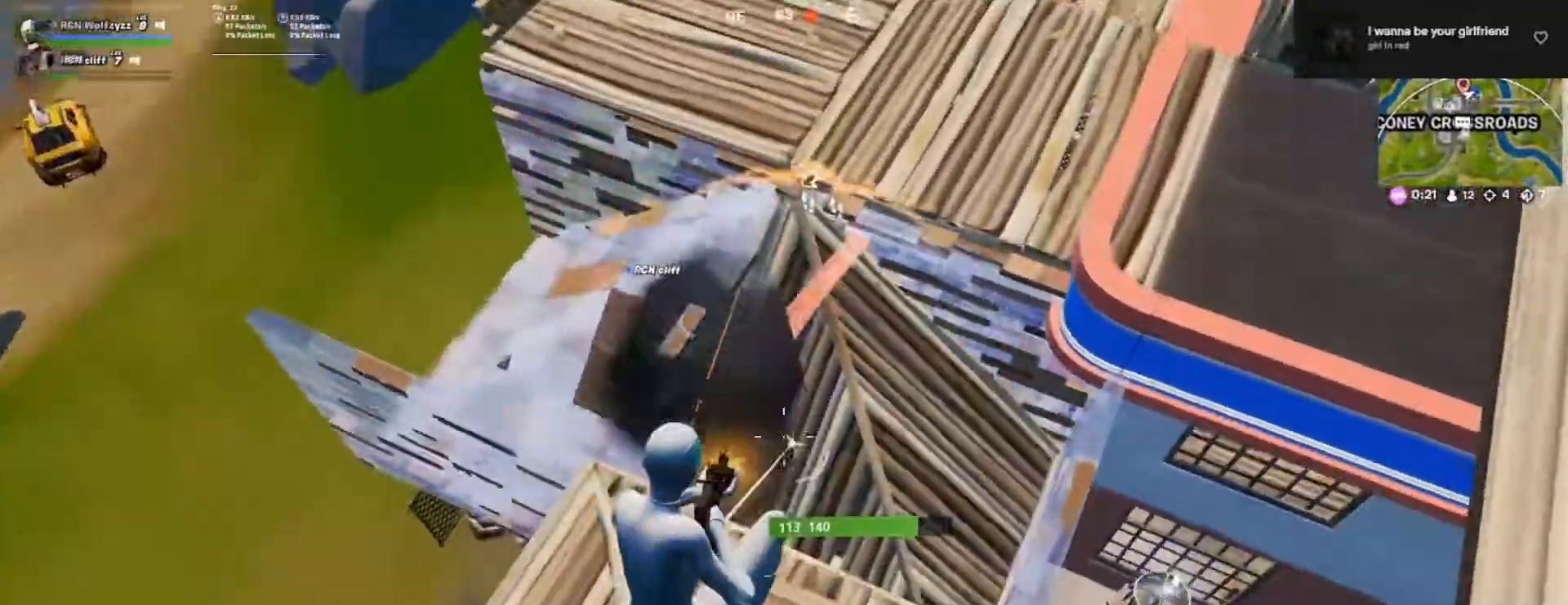
{"buttons": ["R2"], "left_stick": "left", "right_stick": "up-left"}
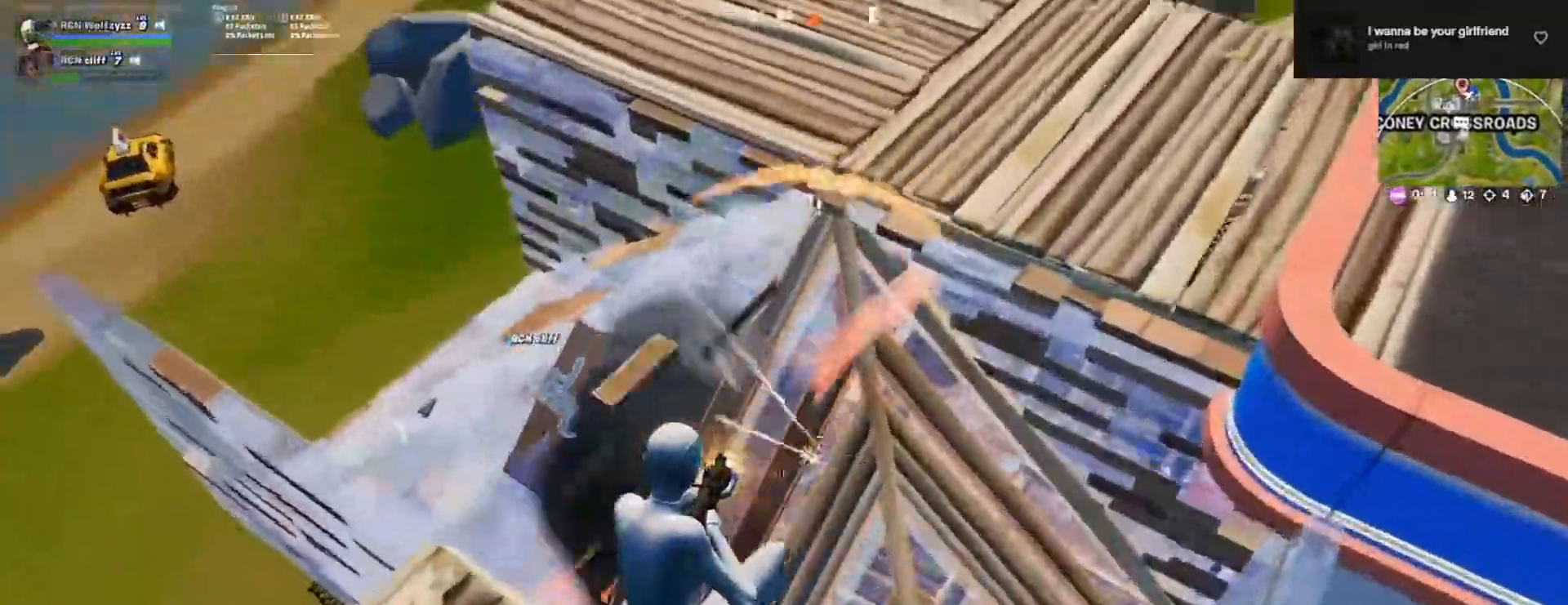
{"buttons": ["L2", "R2"], "left_stick": "down-left", "right_stick": "down", "events": [[50, "left_stick", "down"], [67, "right_stick", "center"], [100, "left_stick", "down-right"], [250, "L2", "down"], [267, "left_stick", "down-left"], [383, "right_stick", "left"], [500, "right_stick", "down"]]}
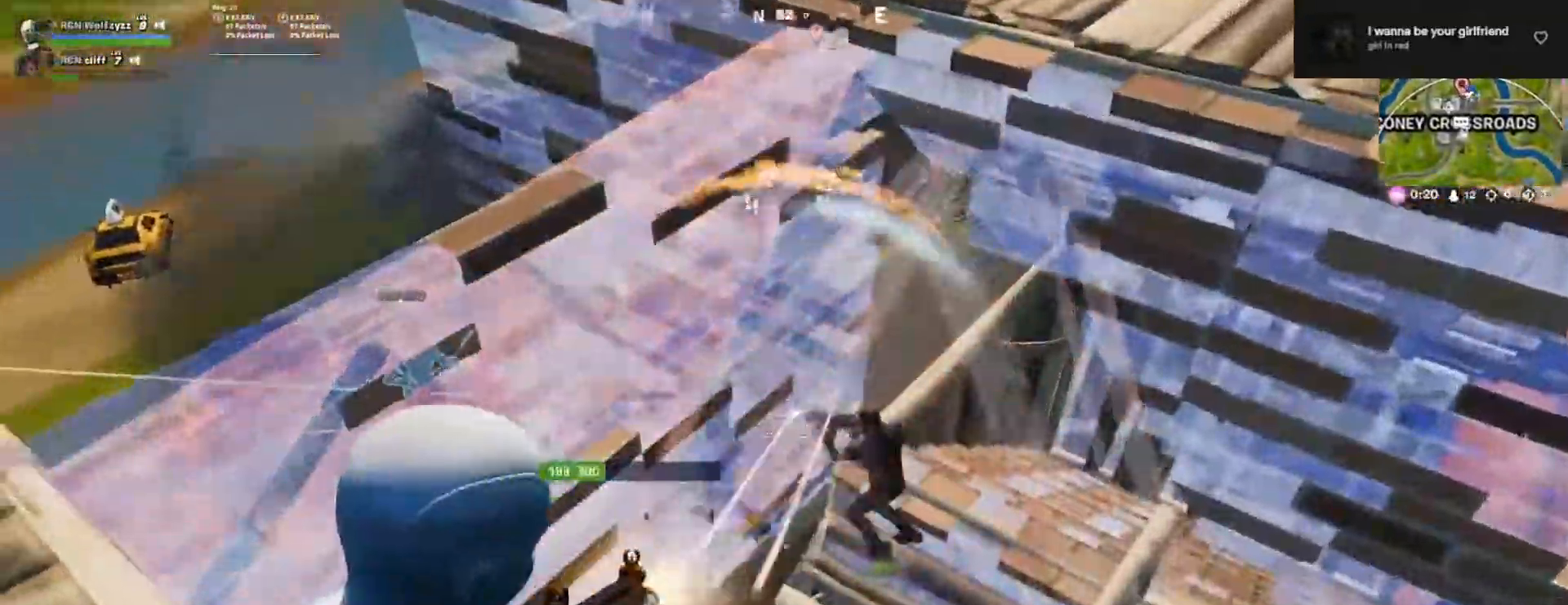
{"buttons": ["L2", "R2"], "left_stick": "up", "right_stick": "down-right", "events": [[100, "right_stick", "left"], [167, "right_stick", "up"], [217, "L2", "up"], [217, "left_stick", "right"], [217, "right_stick", "right"], [300, "L2", "down"], [300, "right_stick", "down"], [367, "left_stick", "left"], [433, "right_stick", "down-right"], [483, "left_stick", "up"]]}
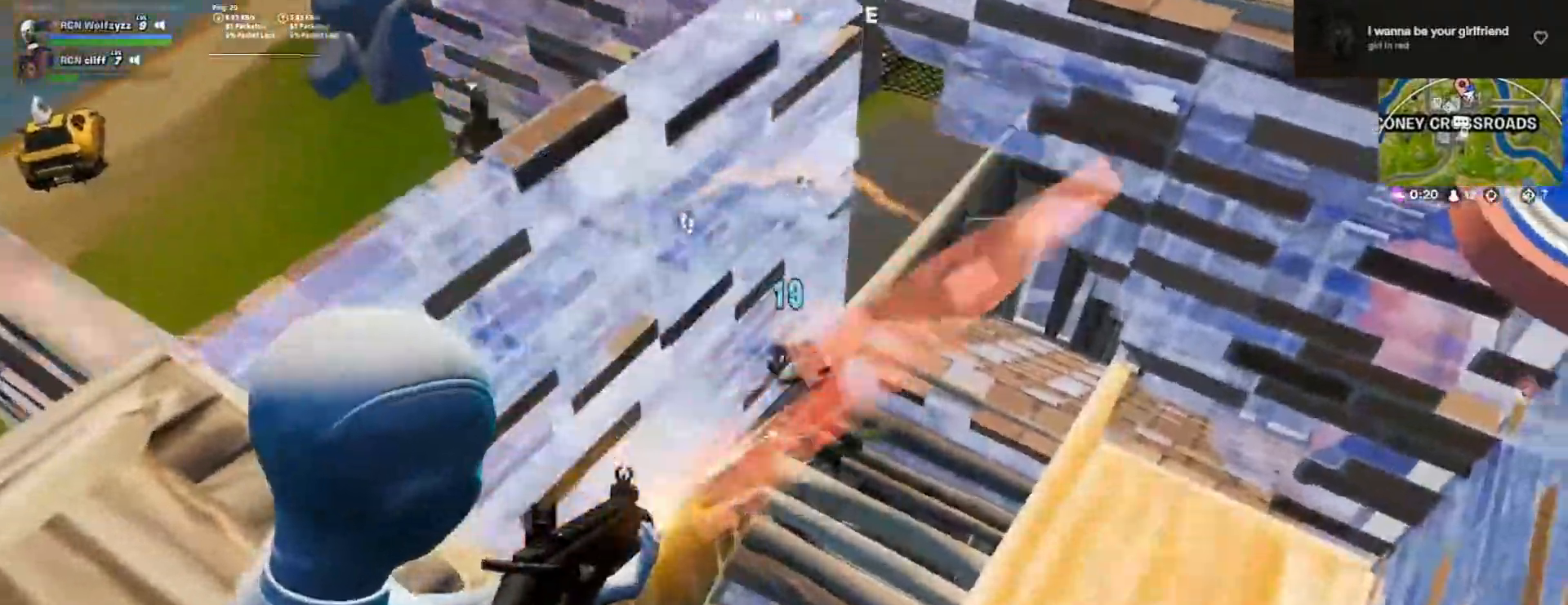
{"buttons": ["L2", "R2"], "left_stick": "left", "right_stick": "down-left", "events": [[83, "right_stick", "up-right"], [117, "left_stick", "up-left"], [133, "right_stick", "center"], [183, "right_stick", "up-left"], [283, "right_stick", "up-right"], [300, "left_stick", "up-right"], [450, "right_stick", "down-left"], [467, "left_stick", "left"]]}
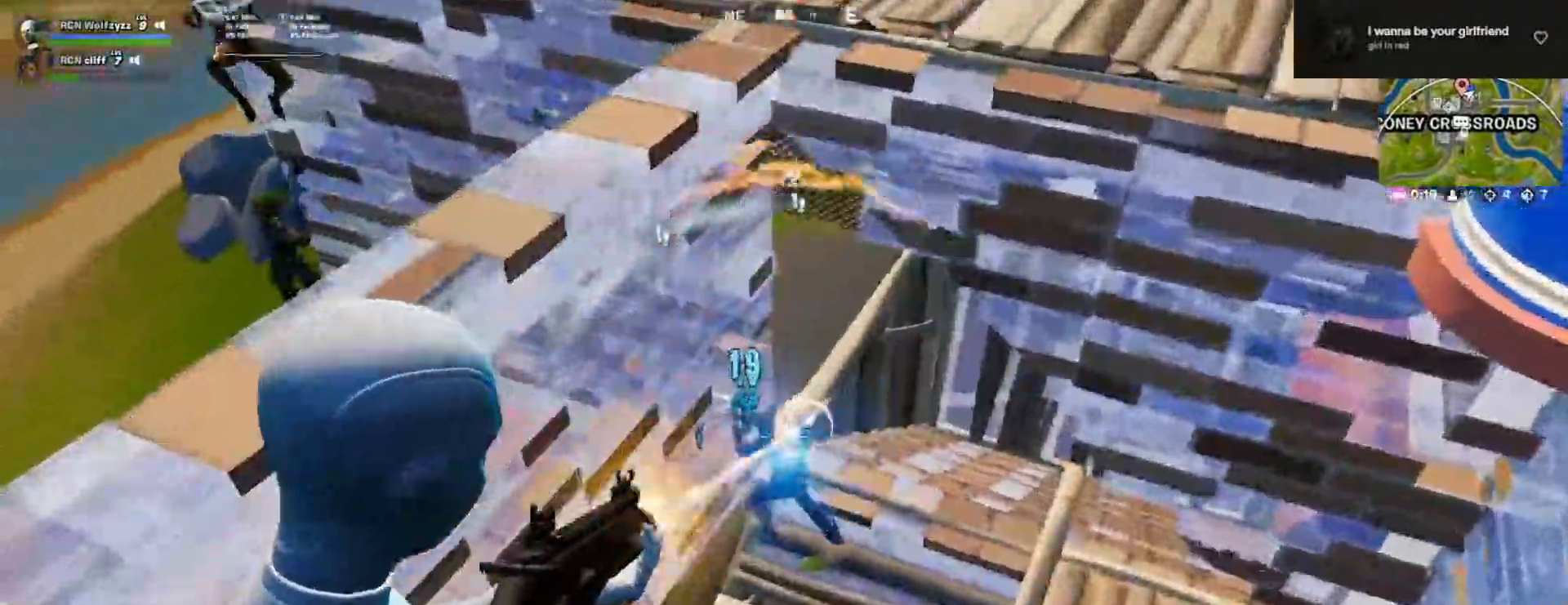
{"buttons": ["L2", "R2"], "left_stick": "down-right", "right_stick": "right", "events": [[50, "right_stick", "right"], [100, "left_stick", "down-left"], [150, "R1", "down"], [200, "right_stick", "down-left"], [317, "R1", "up"], [350, "right_stick", "up-right"], [483, "right_stick", "right"], [500, "left_stick", "down-right"]]}